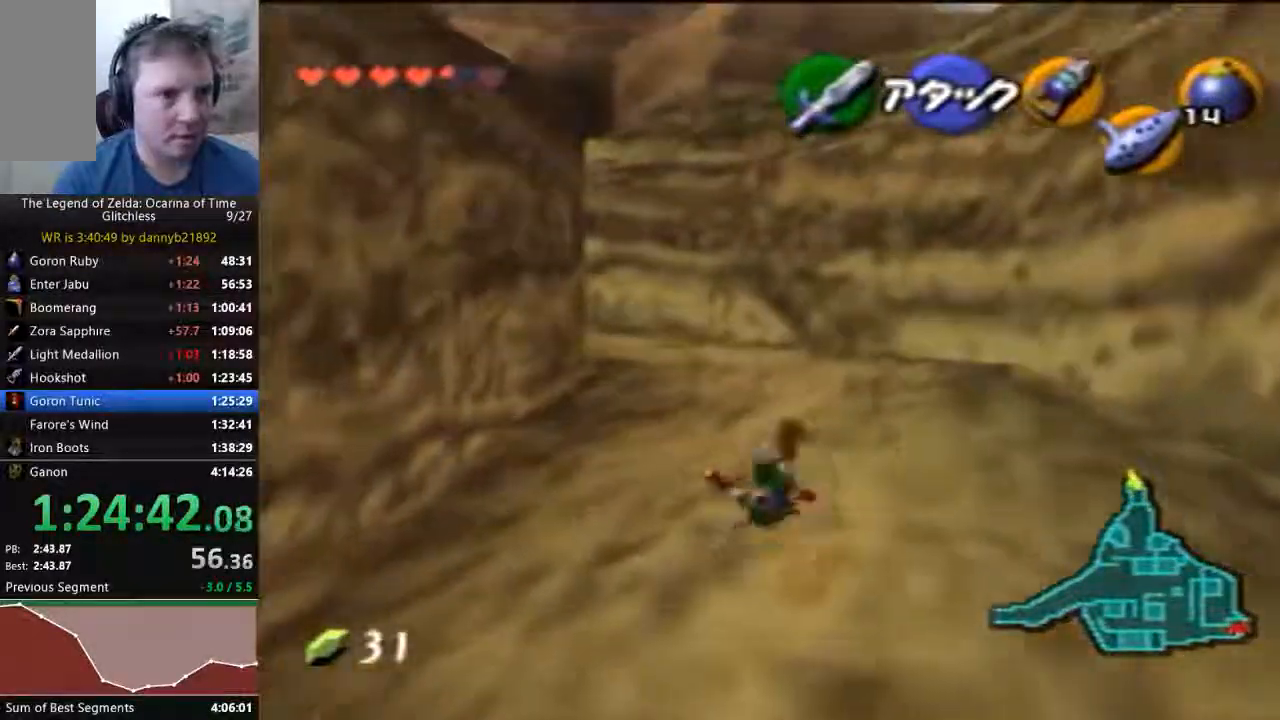
Gameplay with a controller (Nintendo layout); each line is a JSON object with the inputs held at the frame after it (dt_ms = milliseconds from this image to that frame). "events" lists button and stick changes between this image and that frame as [ms after this image, input, new state], when the widget could be followed in between. Not read: L3 R3 Z.
{"dt_ms": 500, "buttons": ["A"], "left_stick": "up", "events": [[367, "A", "down"]]}
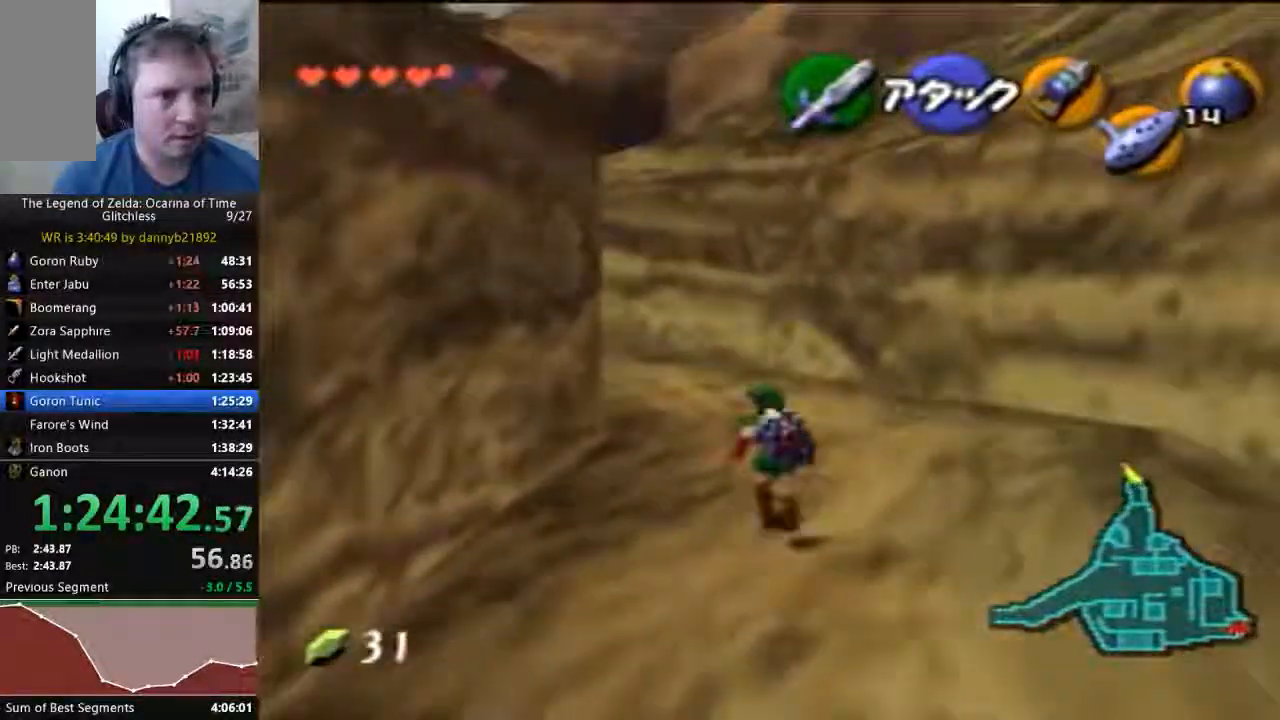
{"dt_ms": 500, "buttons": [], "left_stick": "up"}
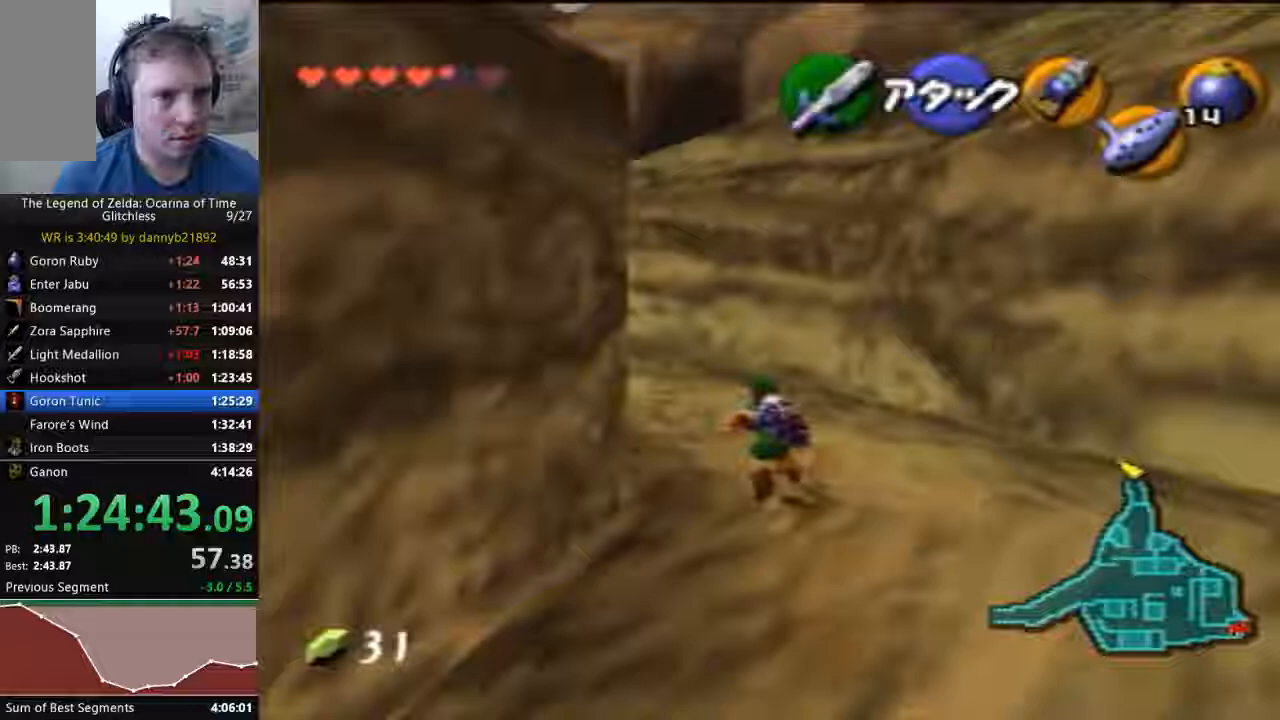
{"dt_ms": 500, "buttons": ["START"], "left_stick": "center", "events": [[433, "START", "down"], [500, "left_stick", "center"]]}
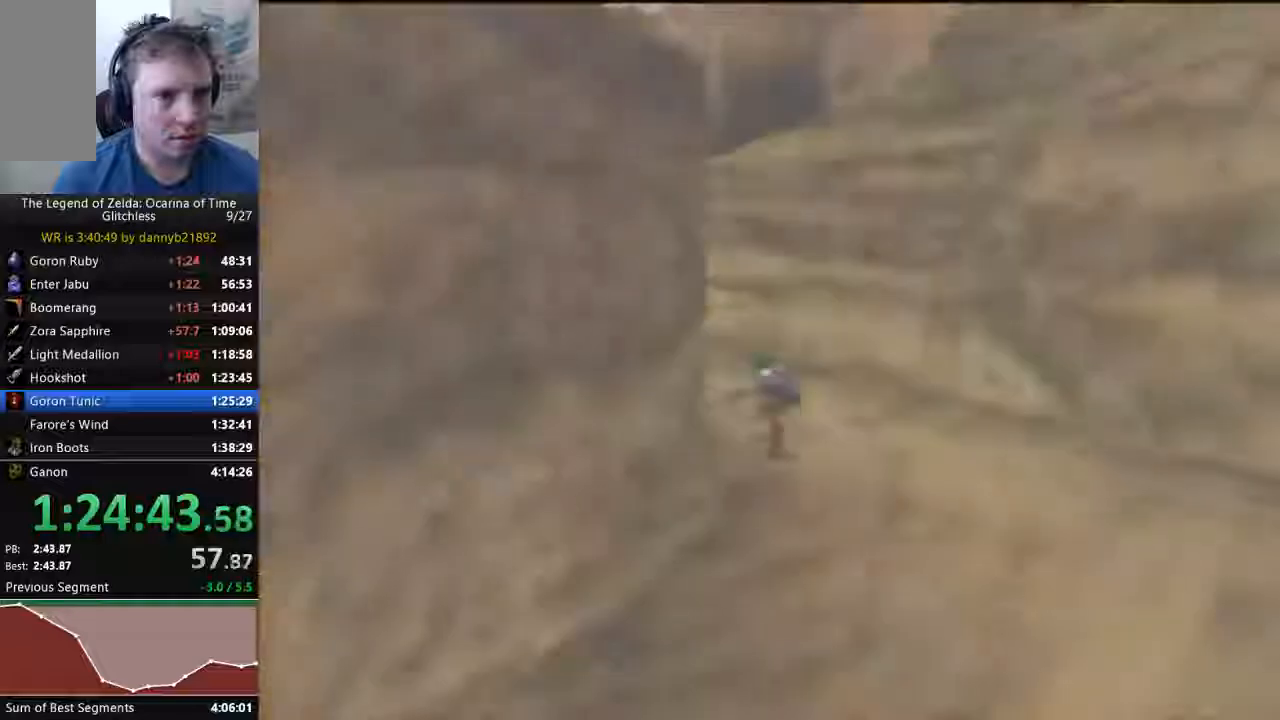
{"dt_ms": 500, "buttons": [], "left_stick": "center", "events": [[33, "START", "up"]]}
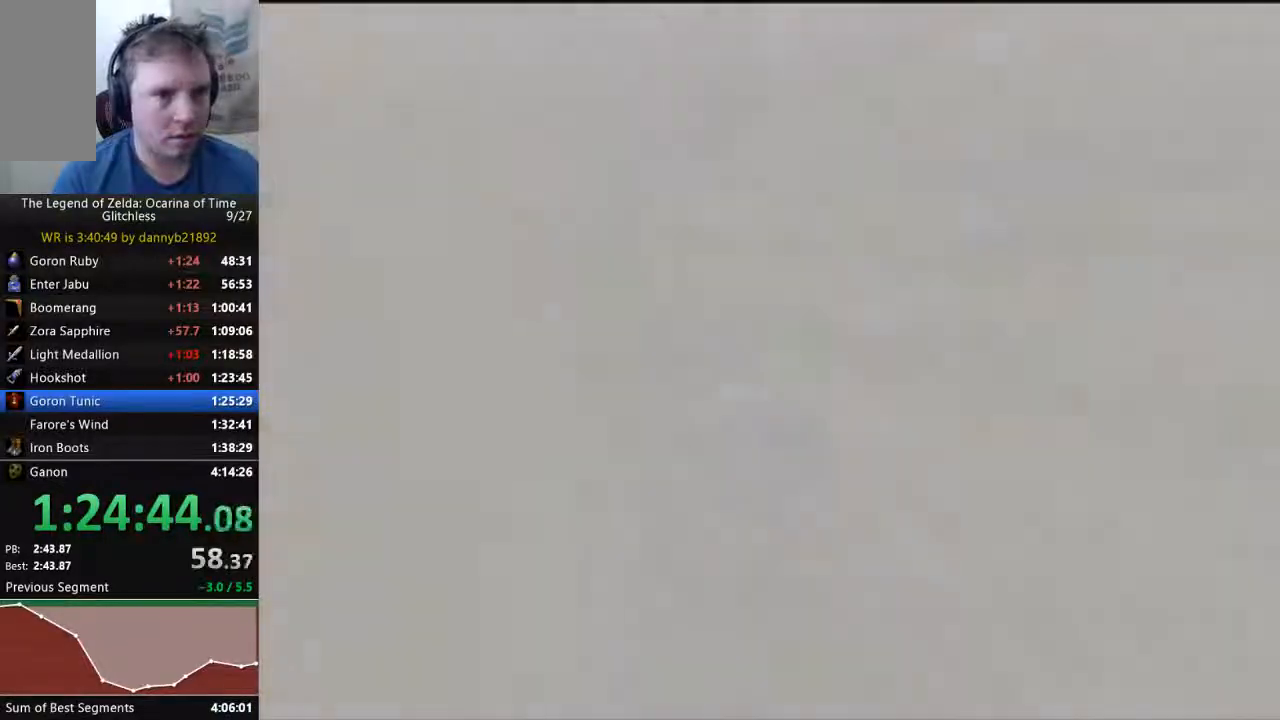
{"dt_ms": 500, "buttons": [], "left_stick": "center", "events": []}
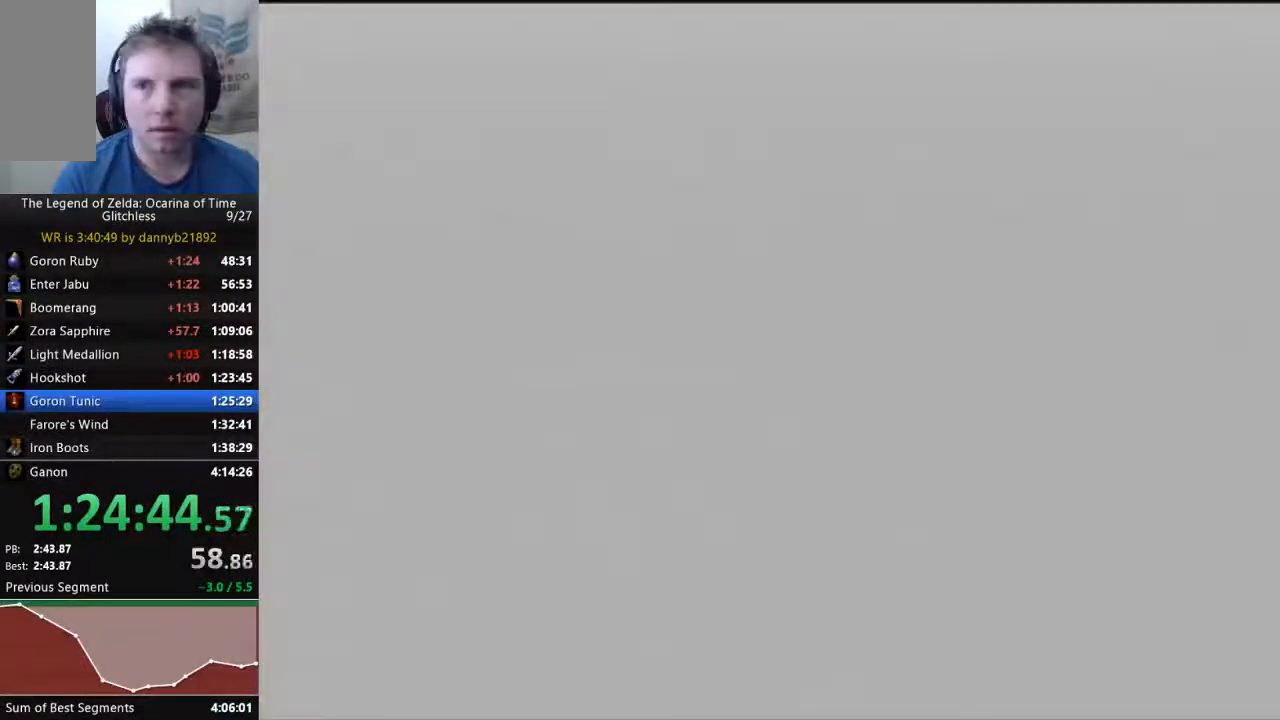
{"dt_ms": 500, "buttons": [], "left_stick": "center", "events": []}
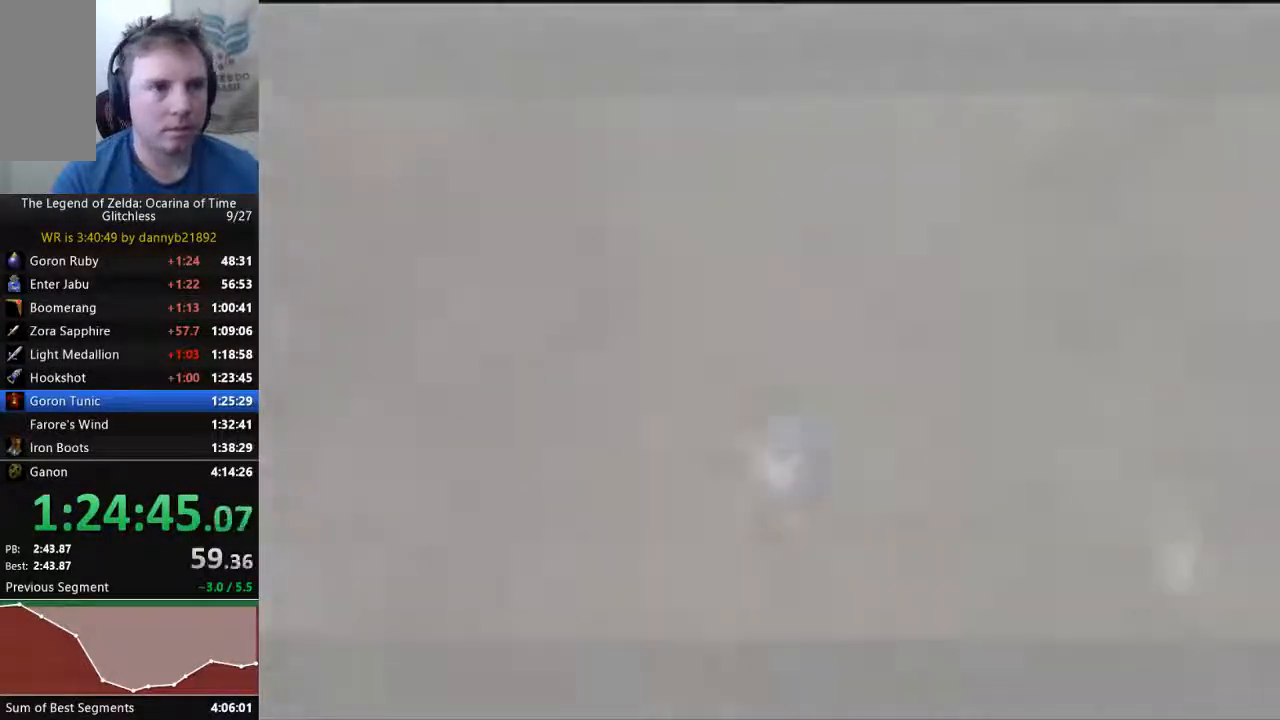
{"dt_ms": 500, "buttons": [], "left_stick": "up", "events": [[33, "left_stick", "up"]]}
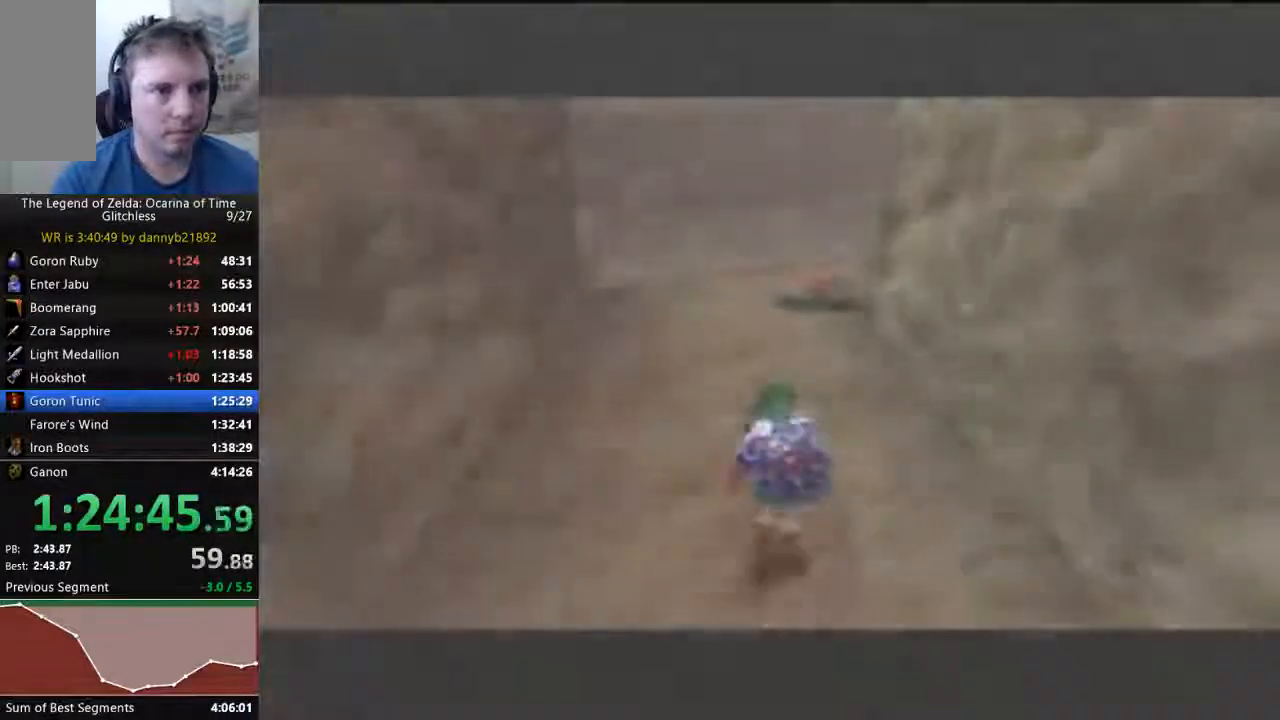
{"dt_ms": 1000, "buttons": ["A"], "left_stick": "up"}
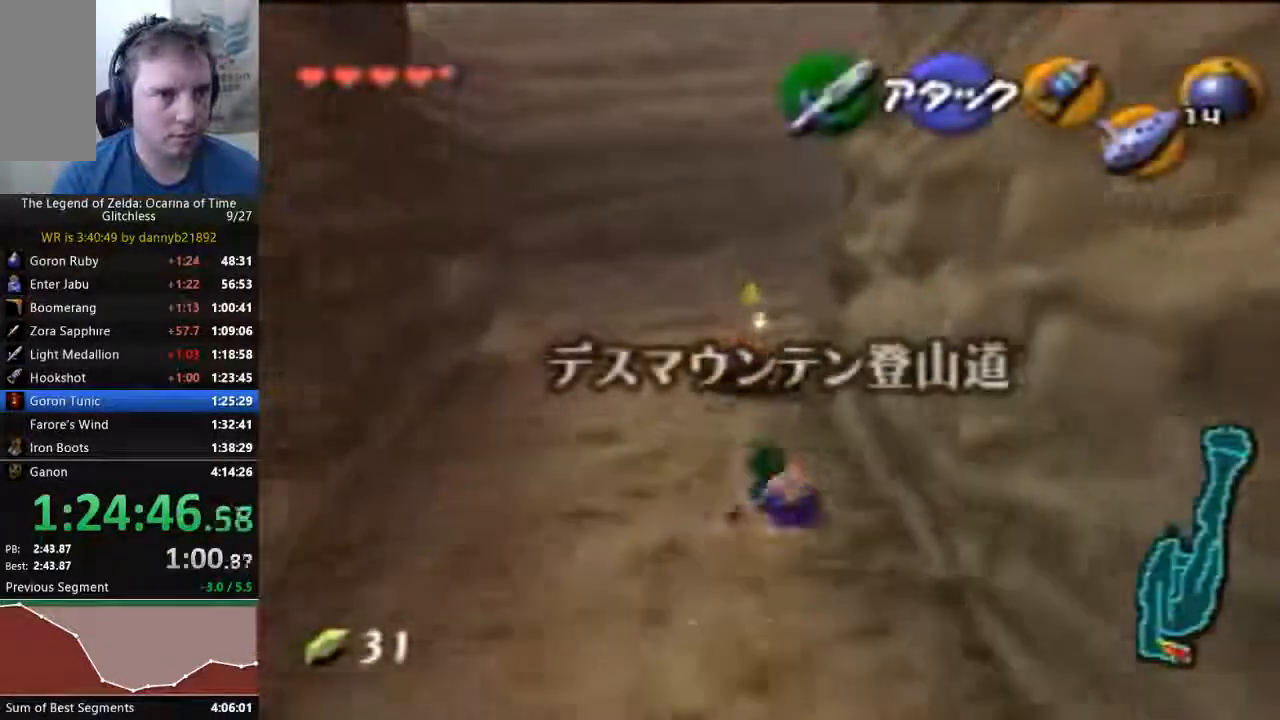
{"dt_ms": 500, "buttons": ["A", "START"], "left_stick": "up"}
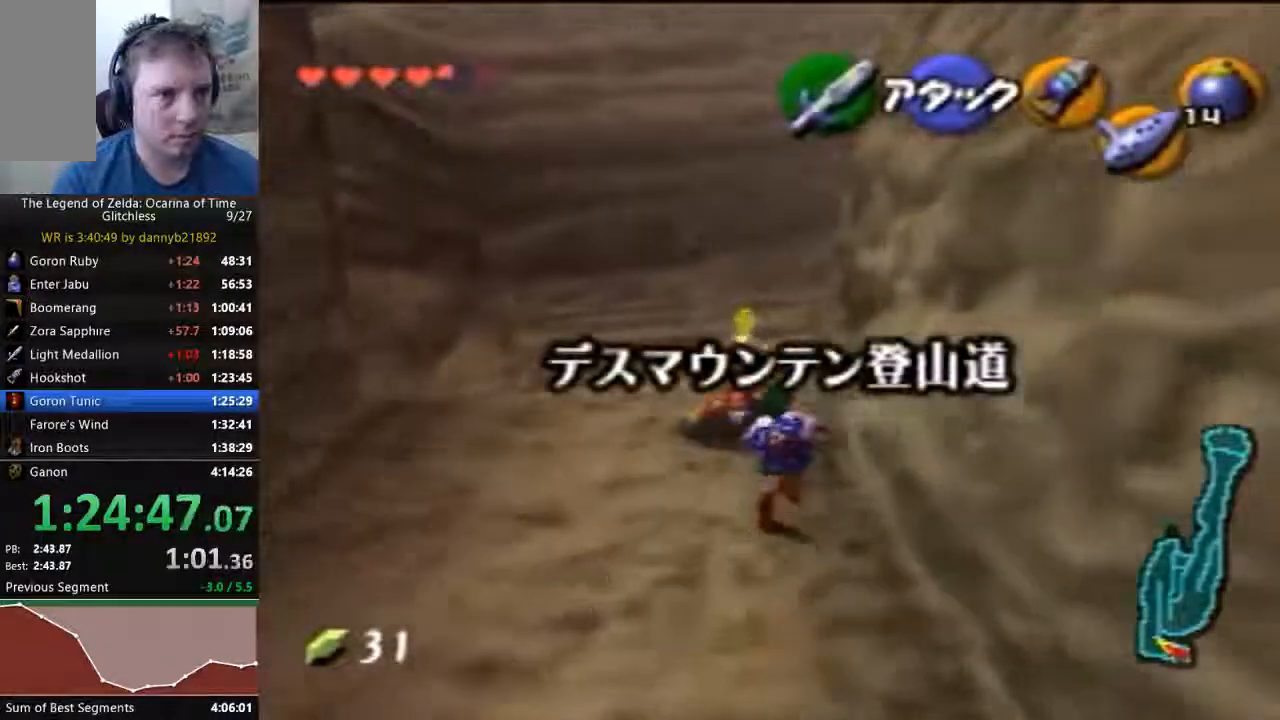
{"dt_ms": 500, "buttons": [], "left_stick": "up"}
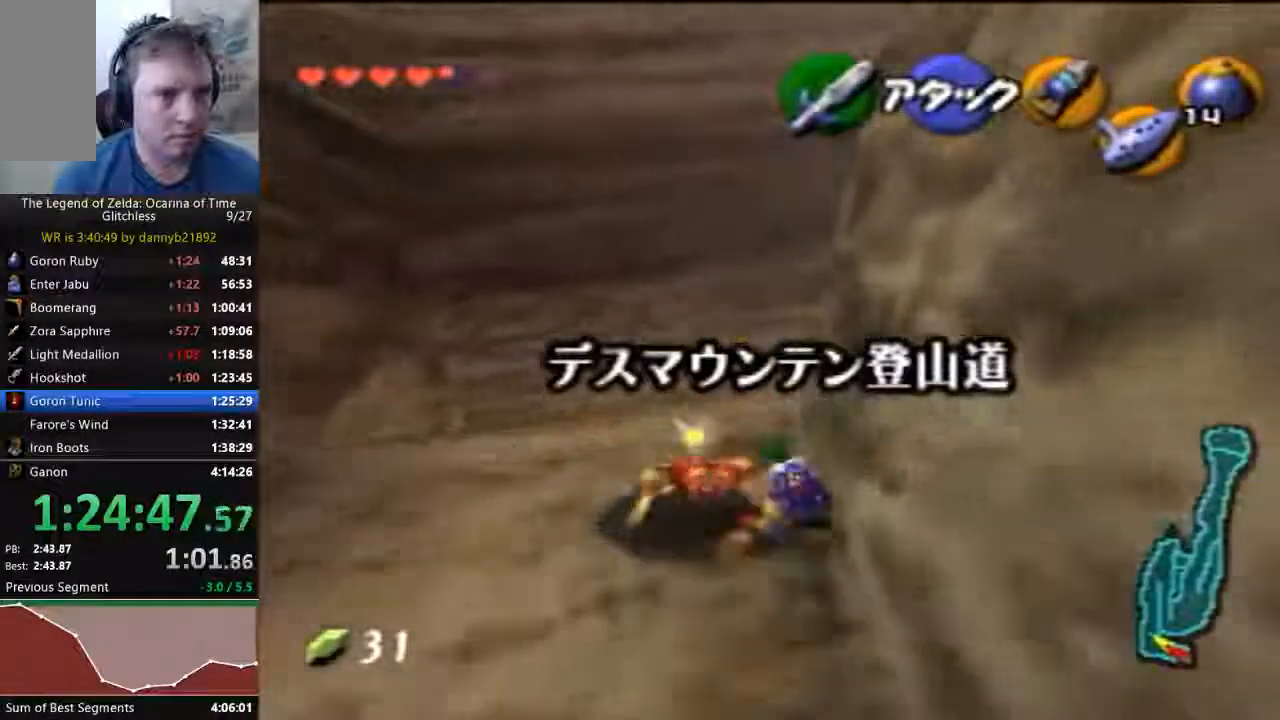
{"dt_ms": 500, "buttons": [], "left_stick": "up", "events": []}
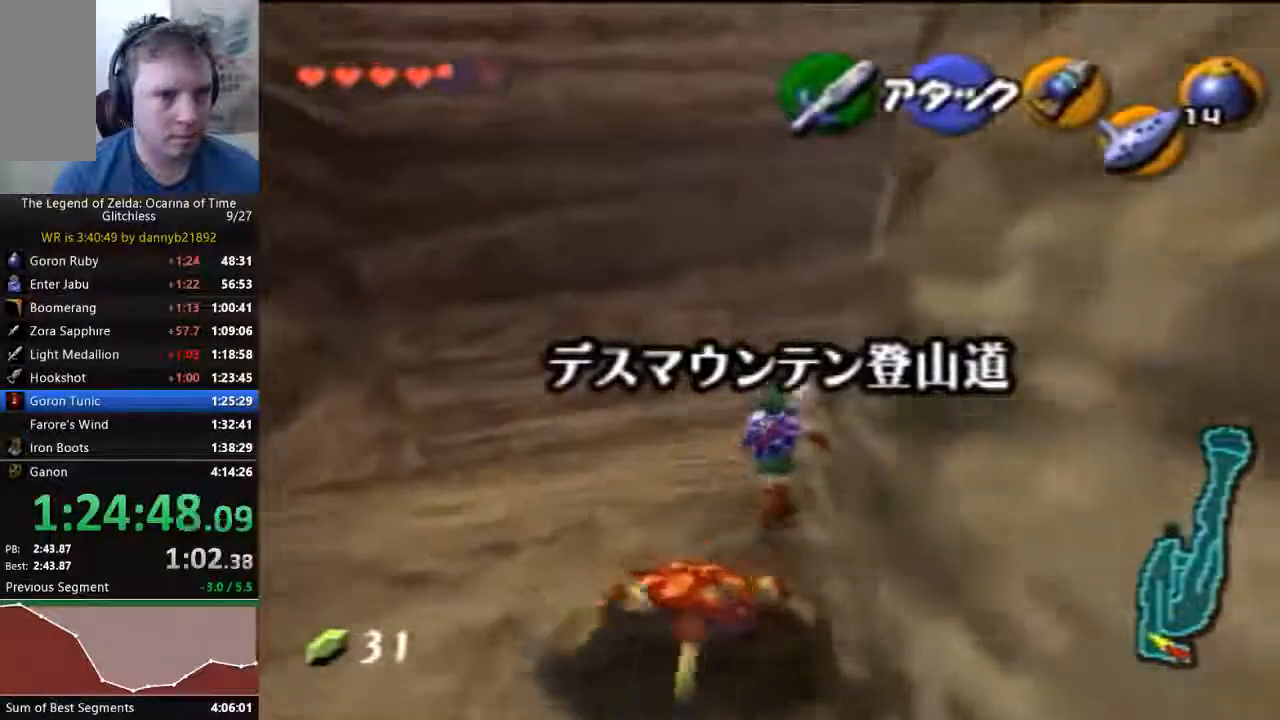
{"dt_ms": 500, "buttons": ["START", "C_LEFT"], "left_stick": "up-right", "events": [[133, "left_stick", "up-right"], [333, "C_LEFT", "down"], [333, "START", "down"]]}
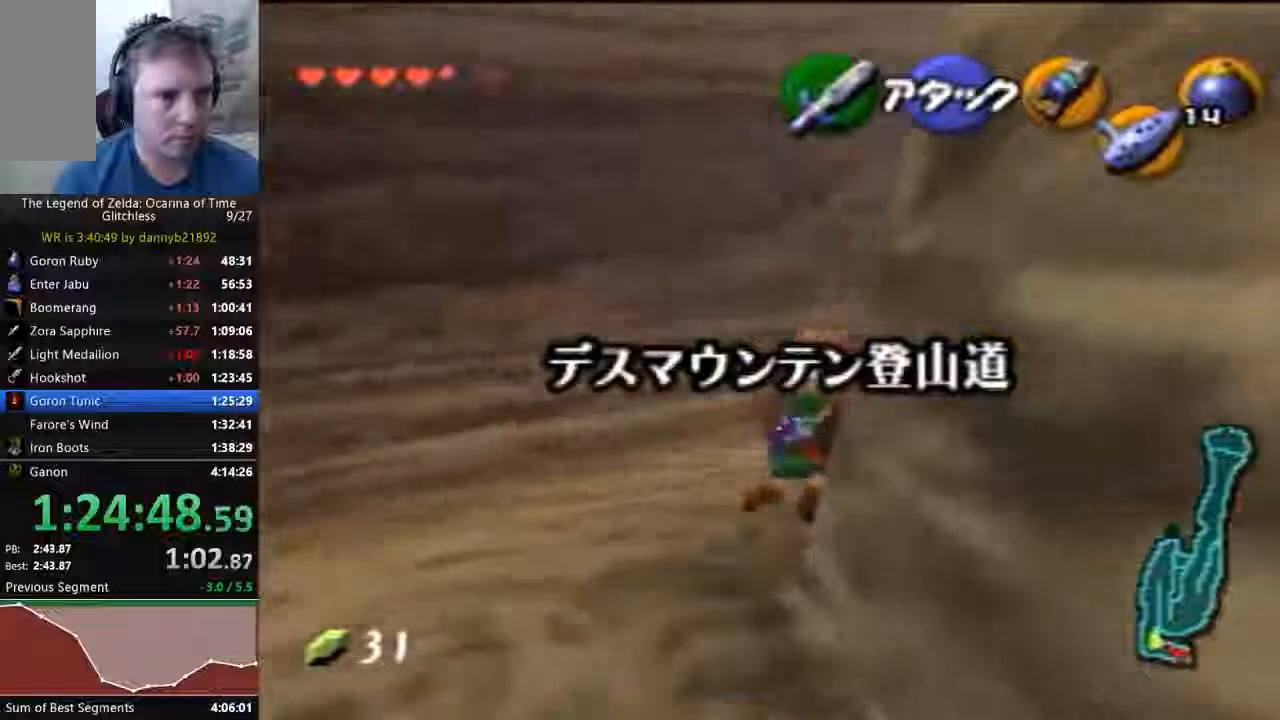
{"dt_ms": 500, "buttons": ["A", "C_RIGHT"], "left_stick": "up", "events": [[33, "A", "down"], [67, "START", "up"], [67, "left_stick", "up"], [367, "C_LEFT", "up"], [367, "C_RIGHT", "down"]]}
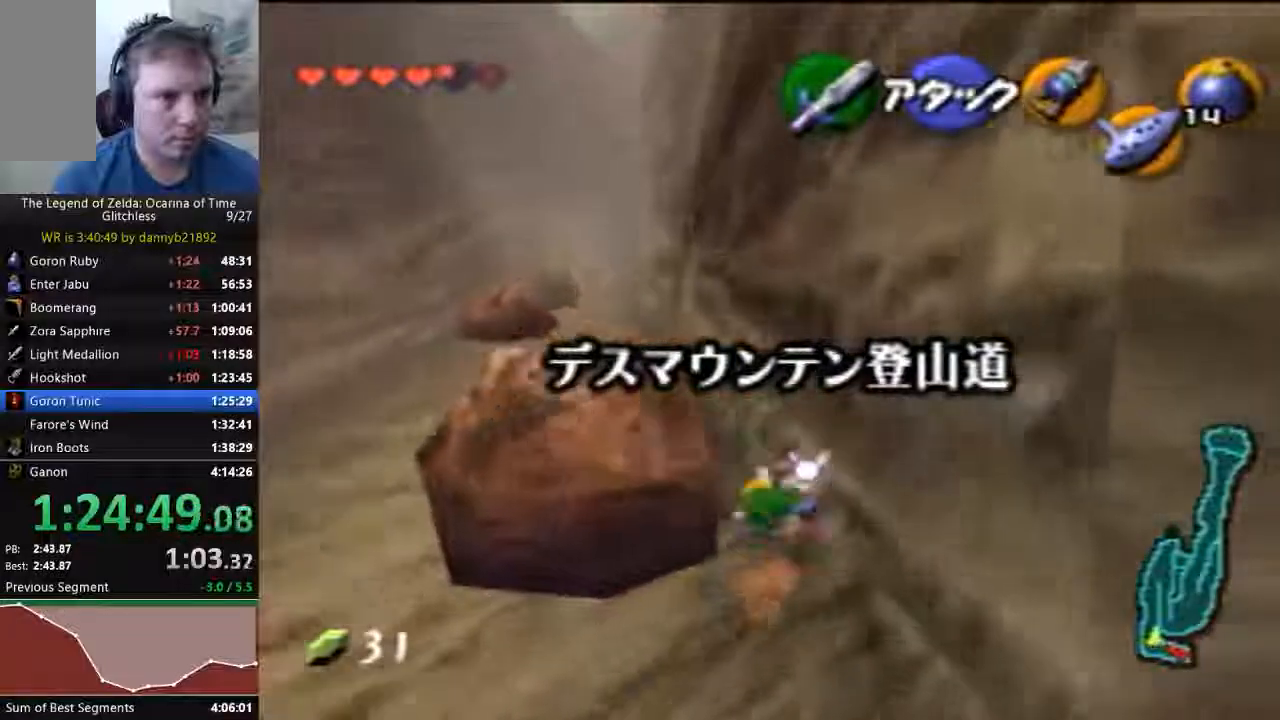
{"dt_ms": 1000, "buttons": [], "left_stick": "center"}
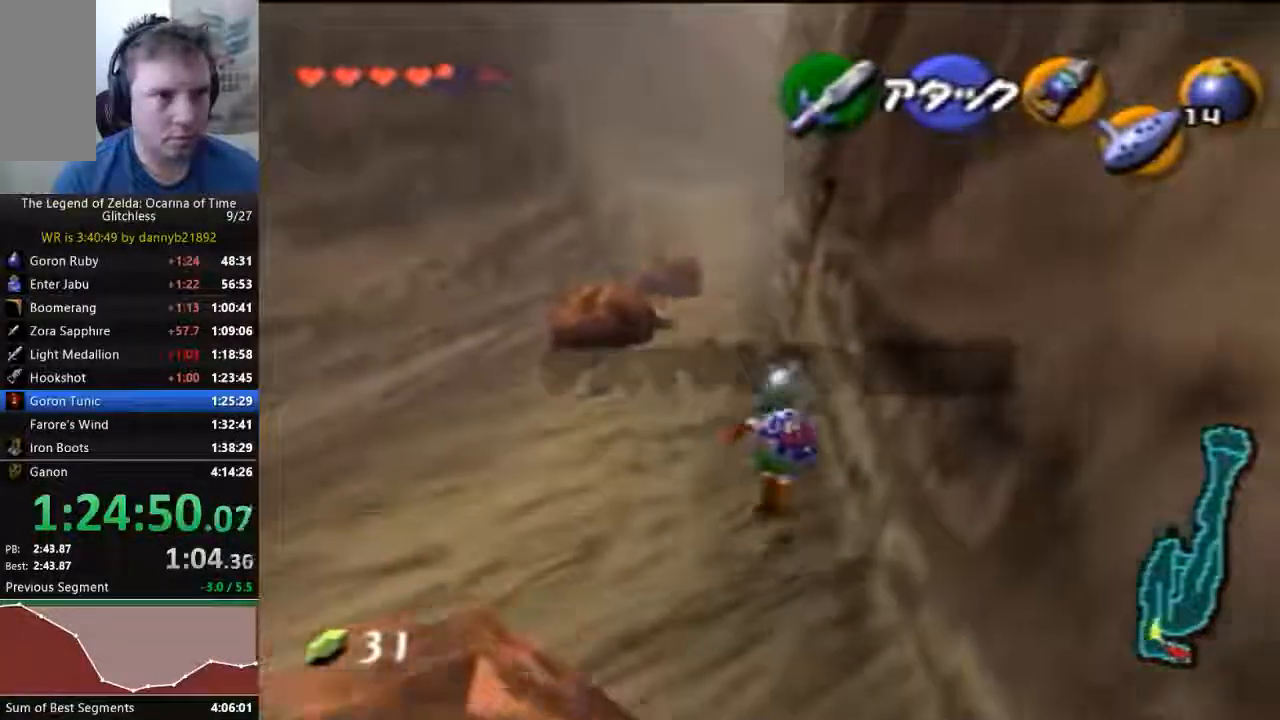
{"dt_ms": 500, "buttons": [], "left_stick": "down", "events": [[100, "left_stick", "down"], [233, "left_stick", "center"], [400, "left_stick", "down"]]}
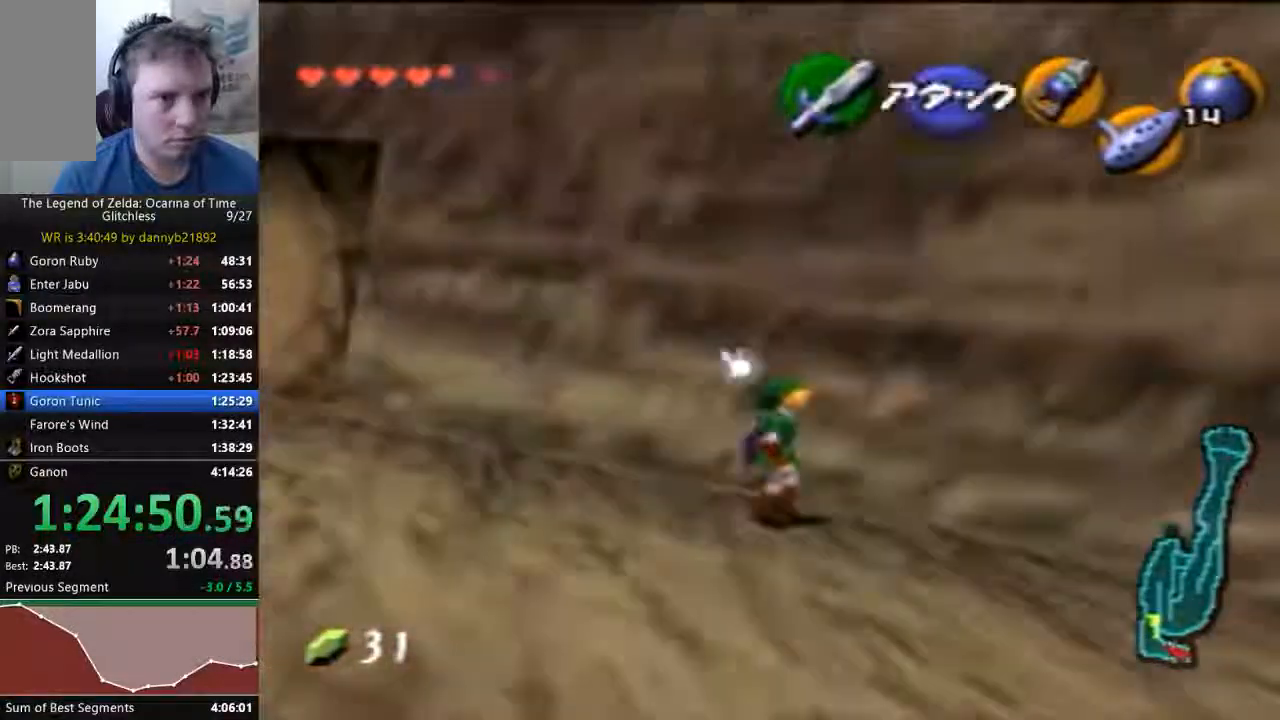
{"dt_ms": 500, "buttons": [], "left_stick": "down", "events": []}
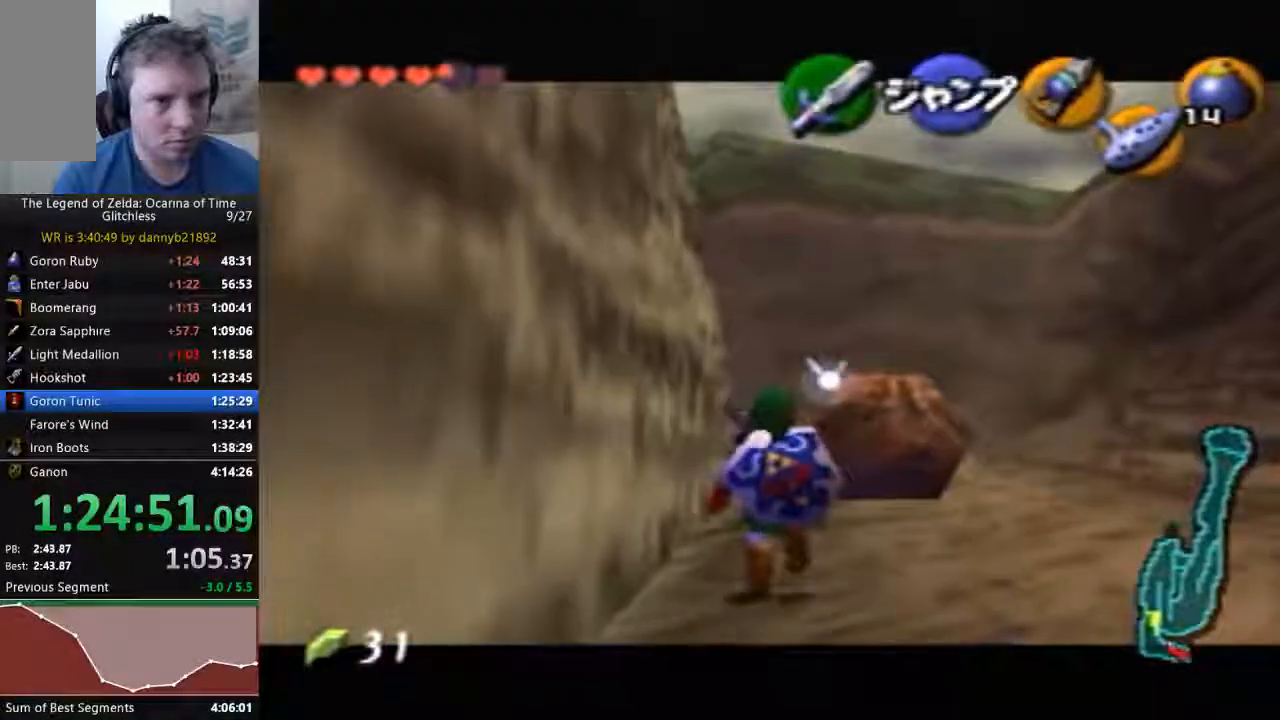
{"dt_ms": 500, "buttons": [], "left_stick": "down", "events": []}
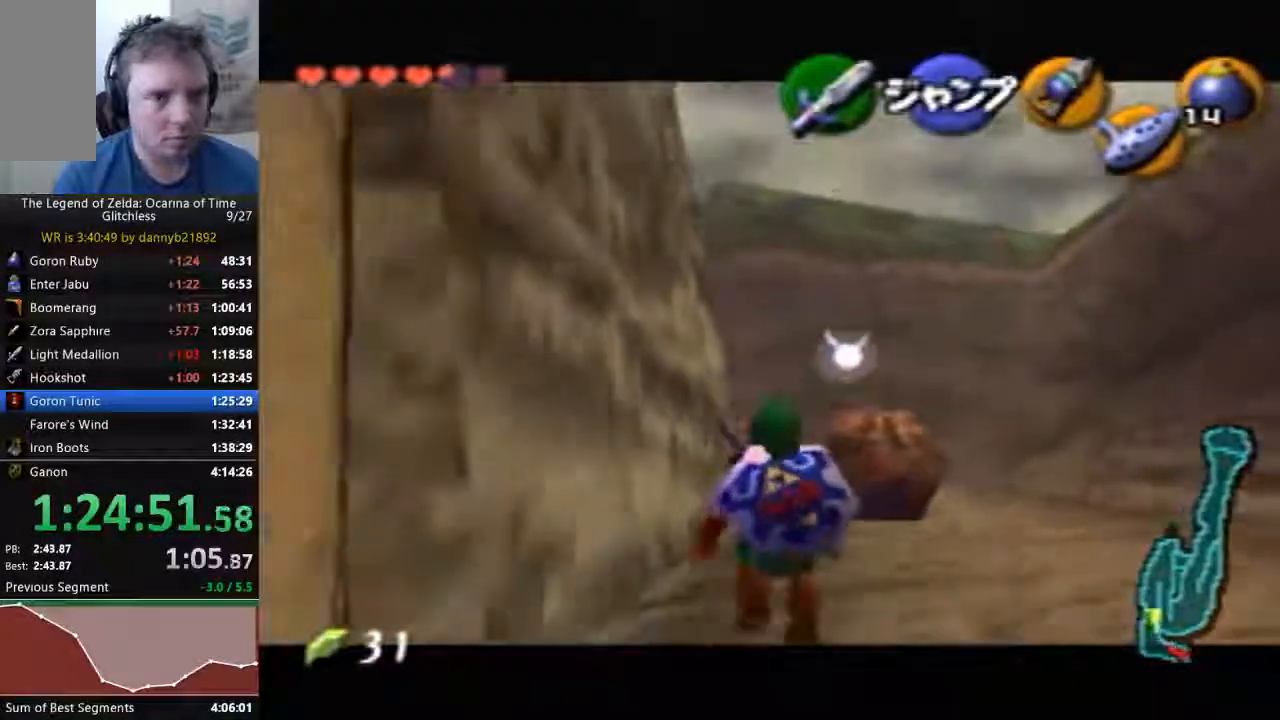
{"dt_ms": 500, "buttons": [], "left_stick": "down", "events": []}
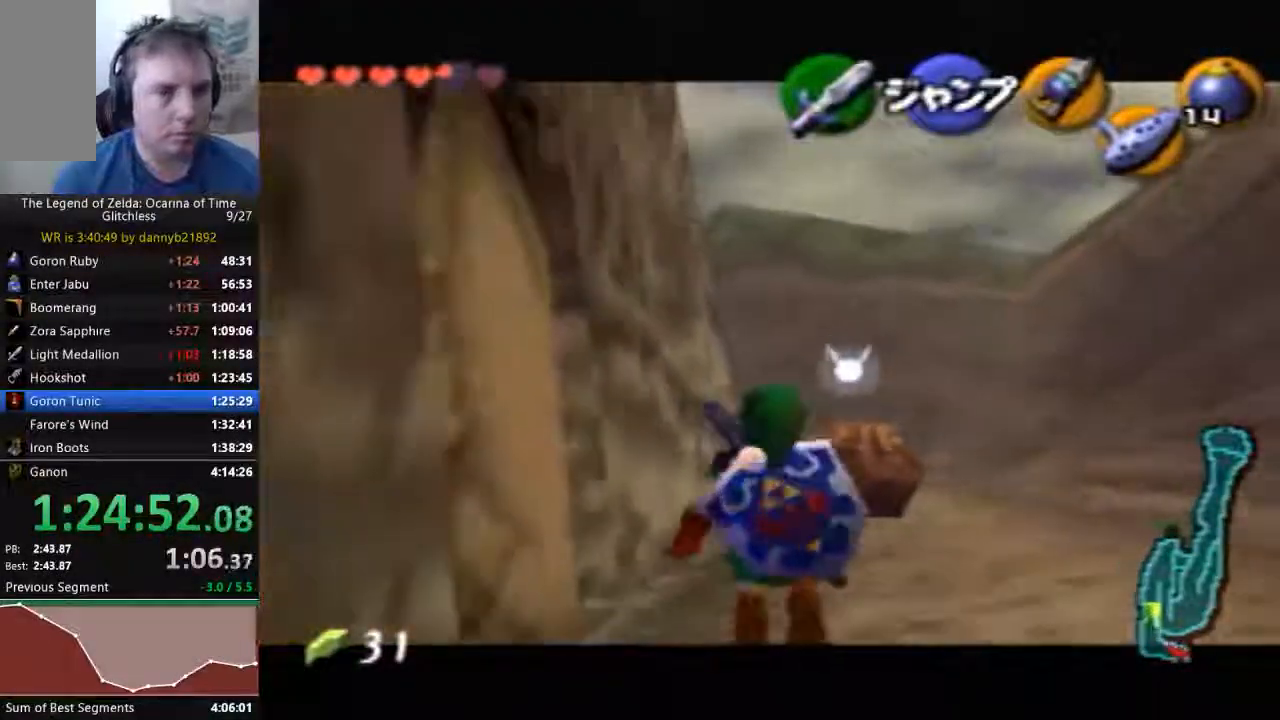
{"dt_ms": 500, "buttons": [], "left_stick": "down", "events": []}
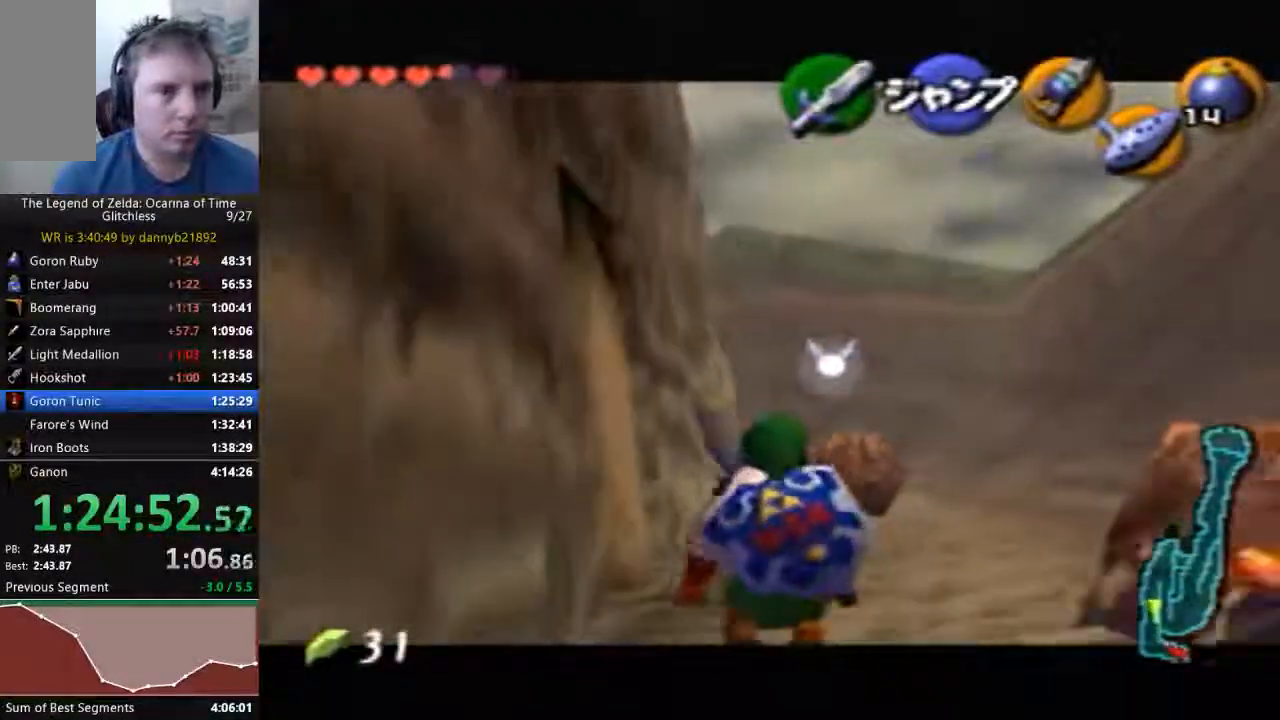
{"dt_ms": 500, "buttons": [], "left_stick": "down", "events": []}
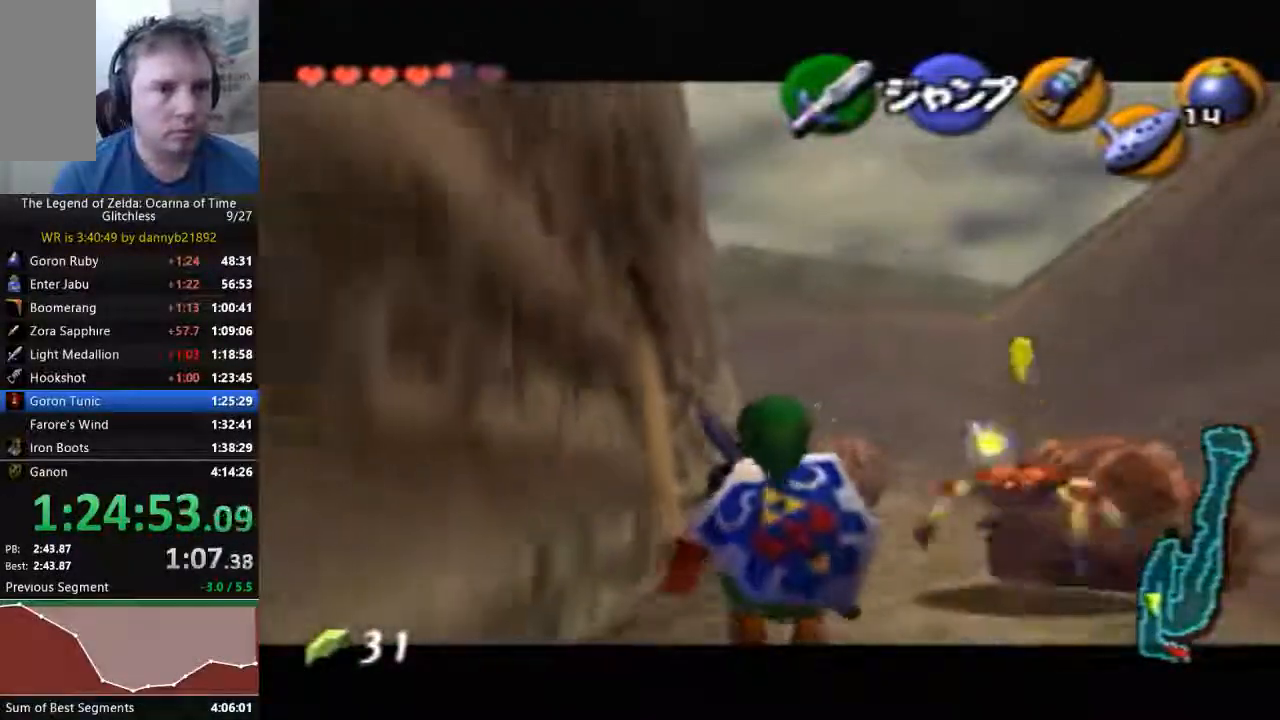
{"dt_ms": 500, "buttons": [], "left_stick": "down", "events": []}
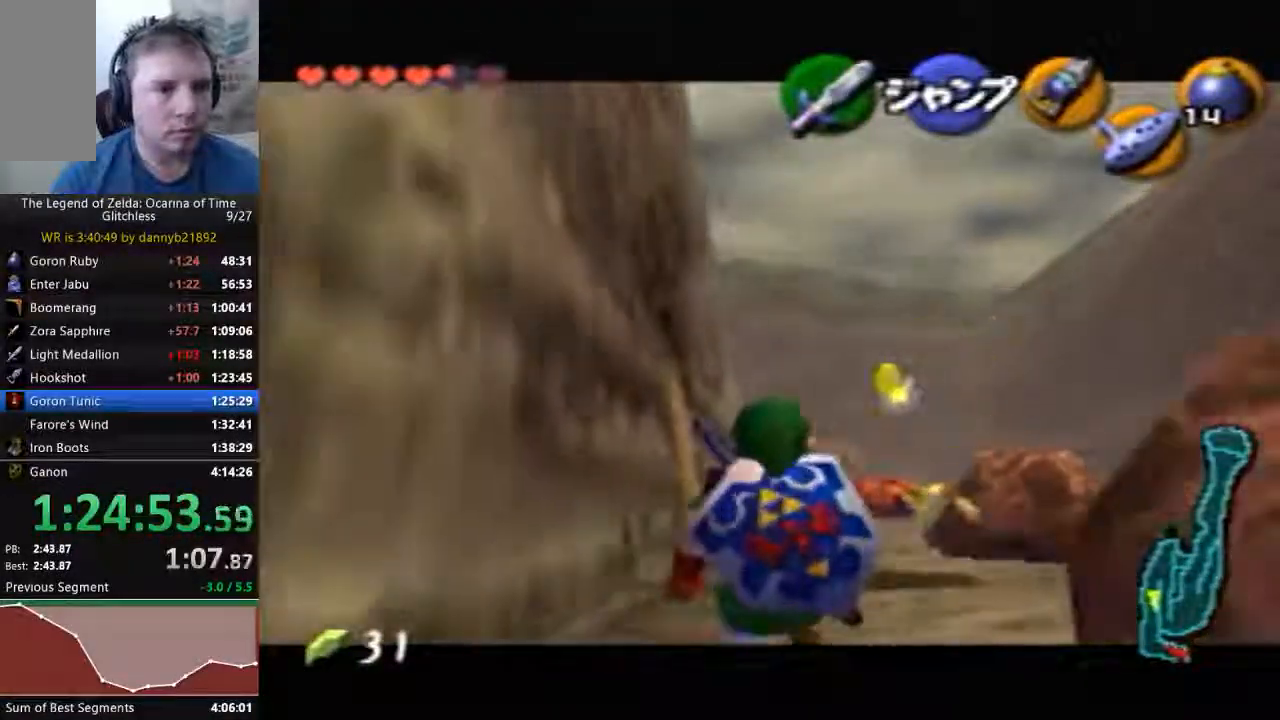
{"dt_ms": 500, "buttons": [], "left_stick": "down", "events": []}
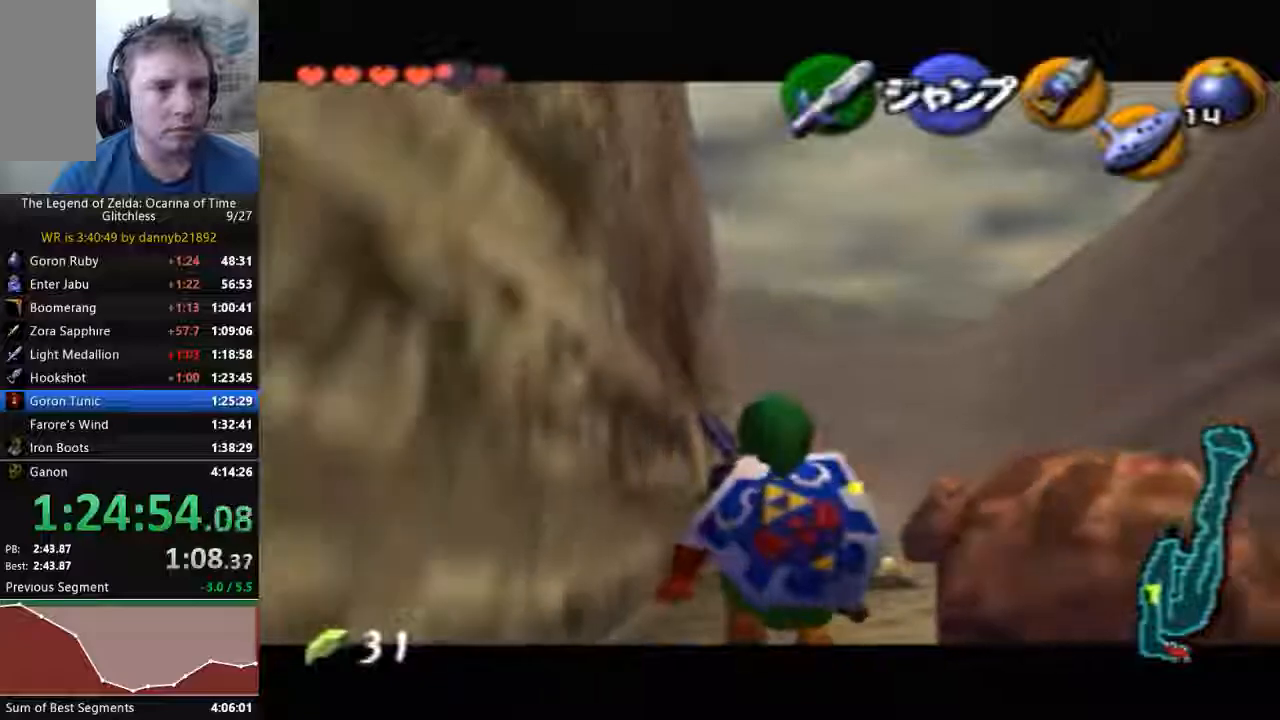
{"dt_ms": 500, "buttons": [], "left_stick": "down", "events": []}
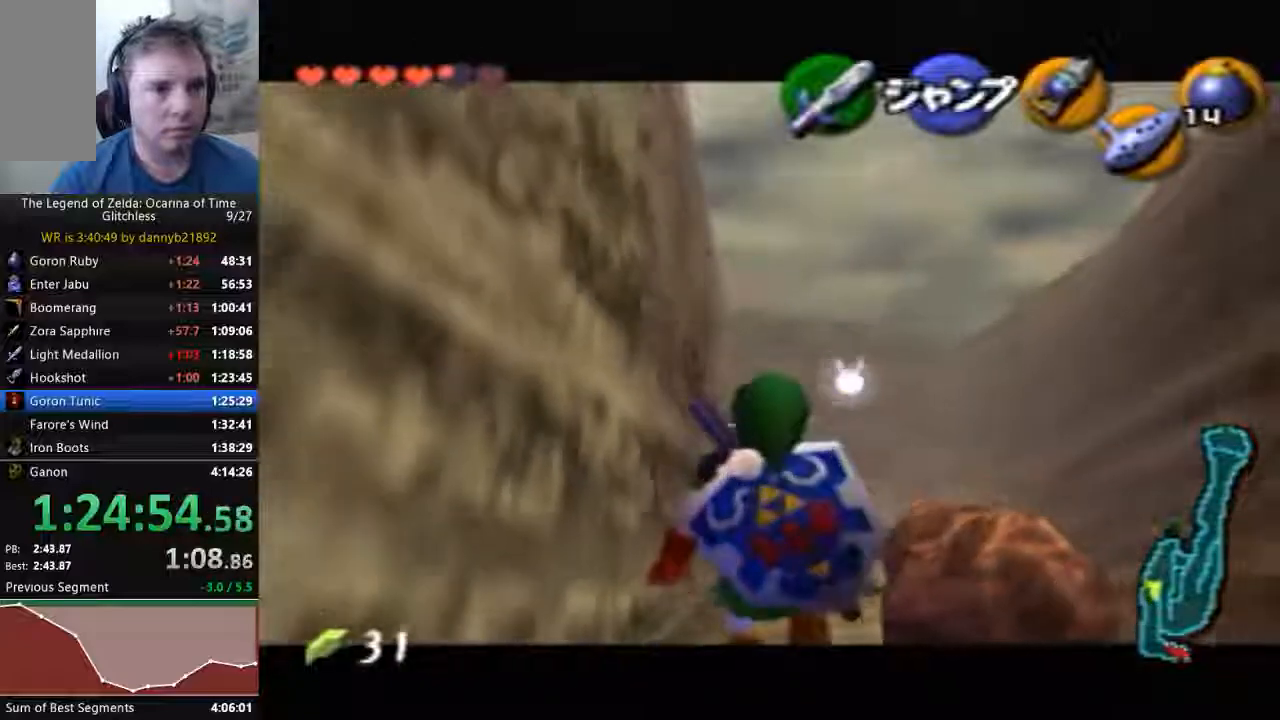
{"dt_ms": 500, "buttons": [], "left_stick": "down", "events": []}
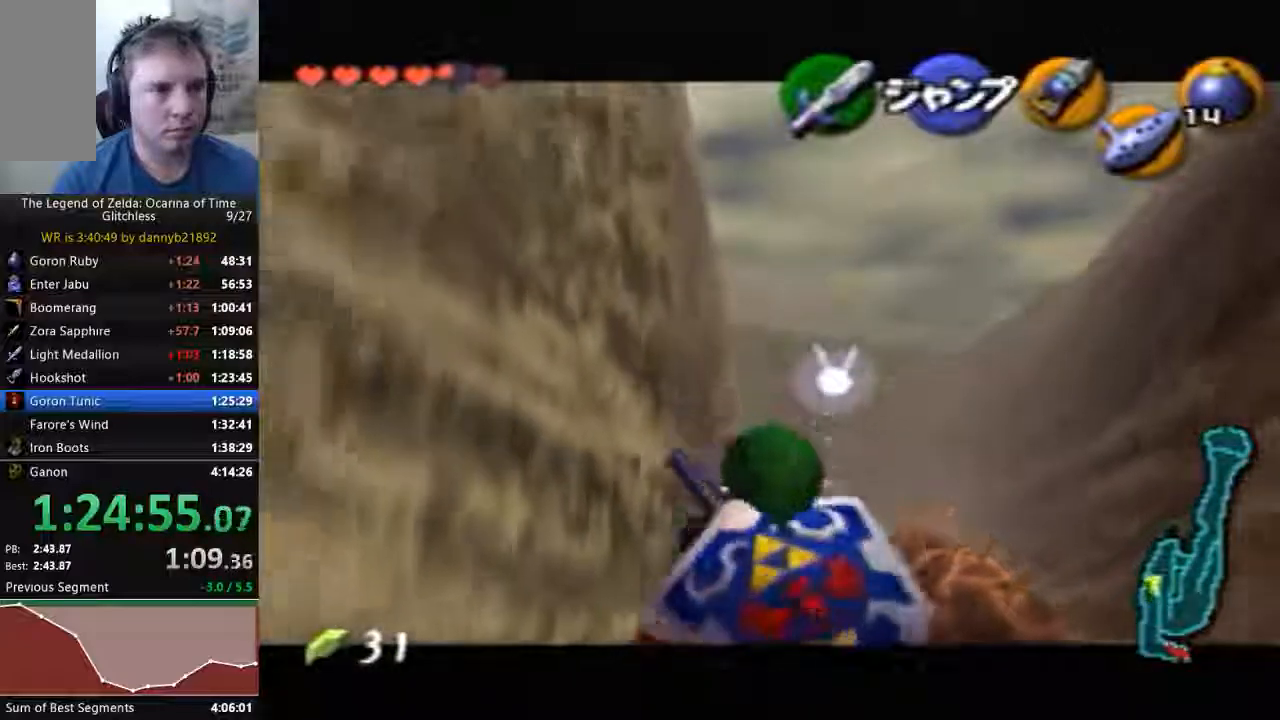
{"dt_ms": 500, "buttons": [], "left_stick": "down", "events": []}
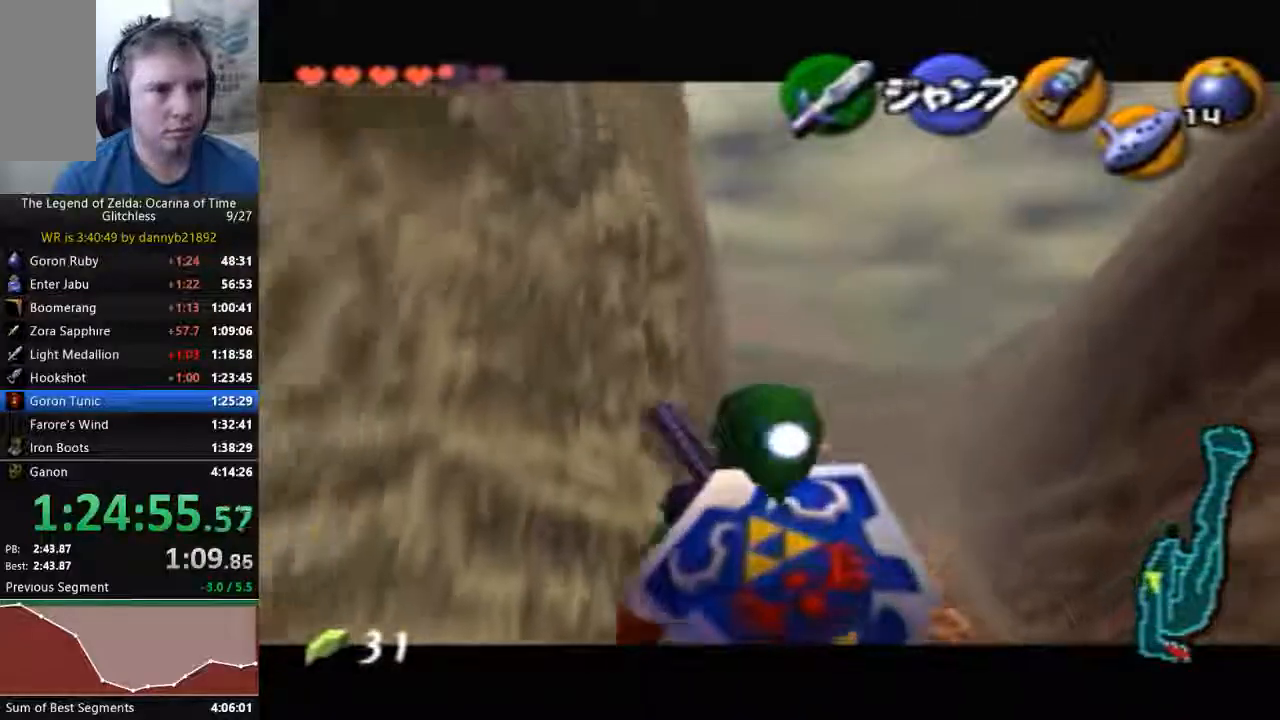
{"dt_ms": 500, "buttons": [], "left_stick": "down", "events": []}
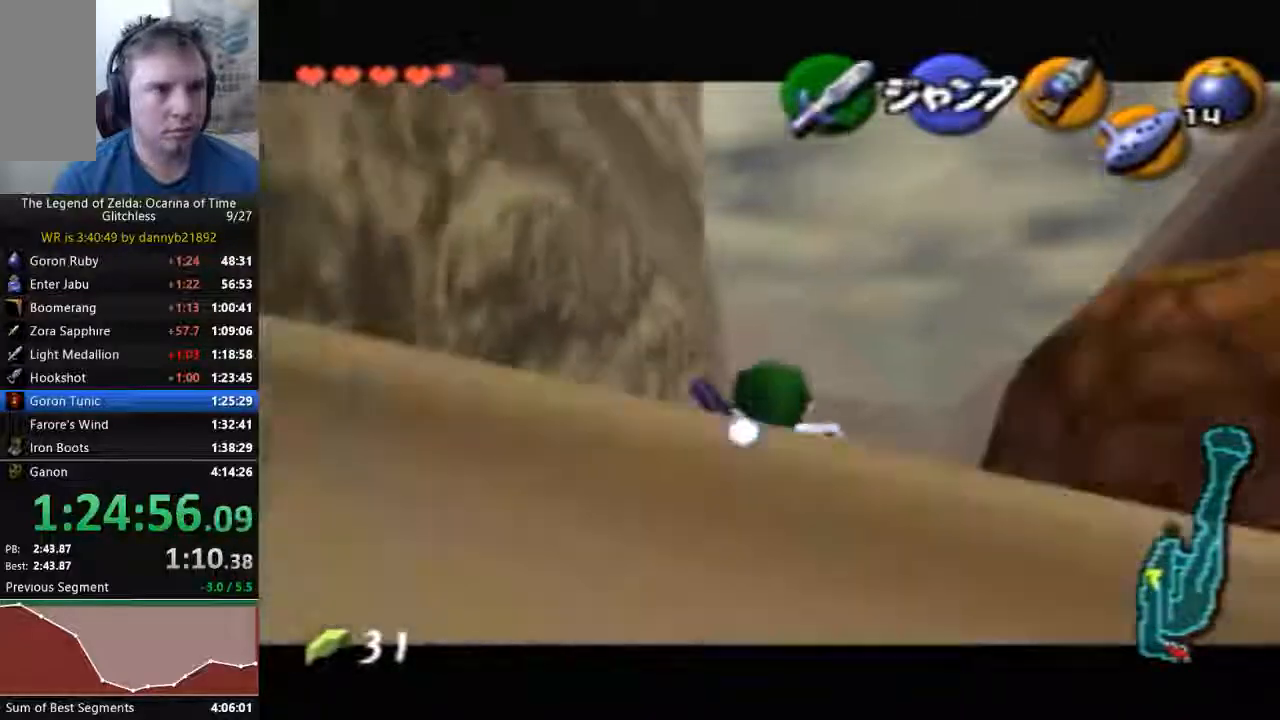
{"dt_ms": 500, "buttons": [], "left_stick": "down", "events": []}
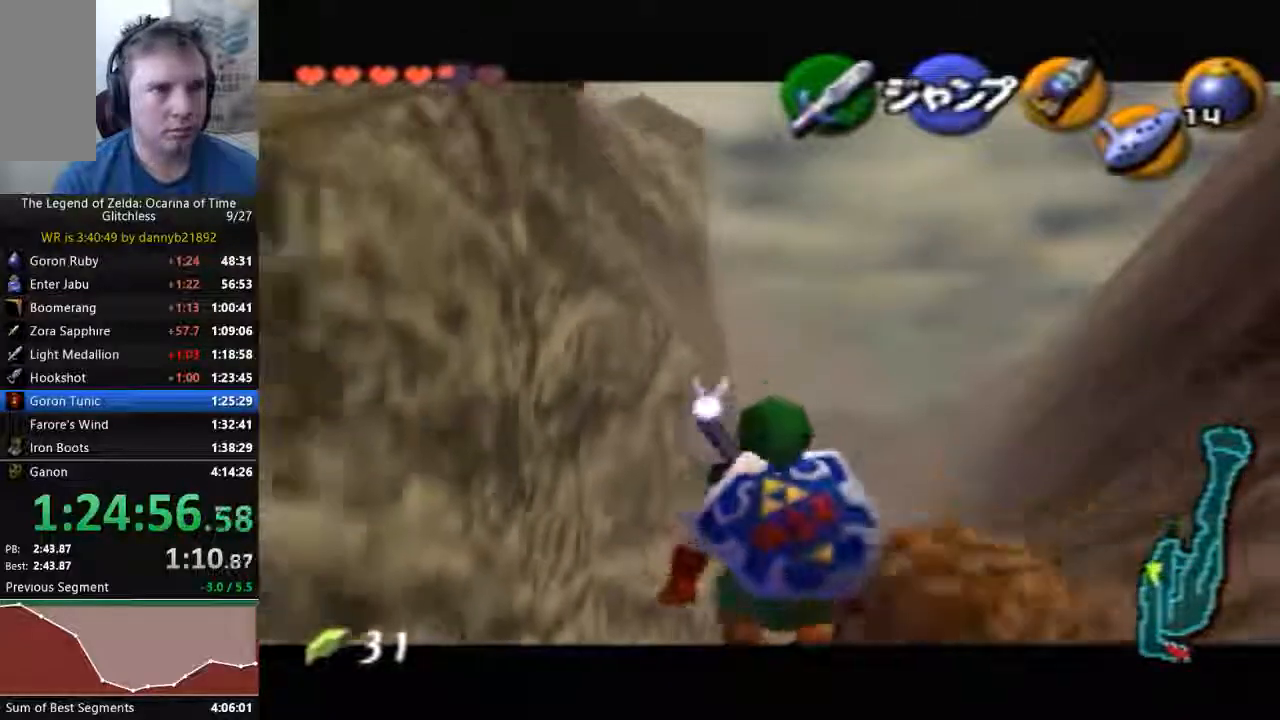
{"dt_ms": 500, "buttons": [], "left_stick": "down", "events": []}
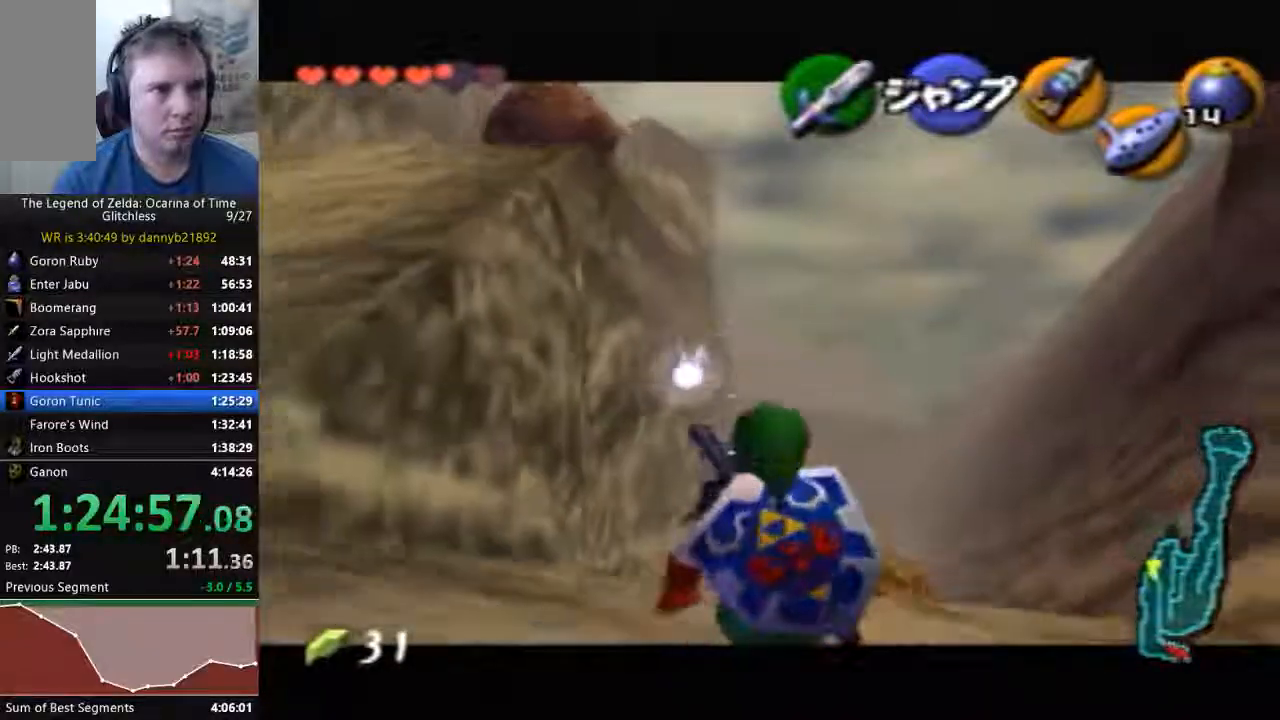
{"dt_ms": 500, "buttons": [], "left_stick": "left", "events": [[67, "left_stick", "center"], [167, "left_stick", "left"], [200, "A", "down"], [333, "A", "up"]]}